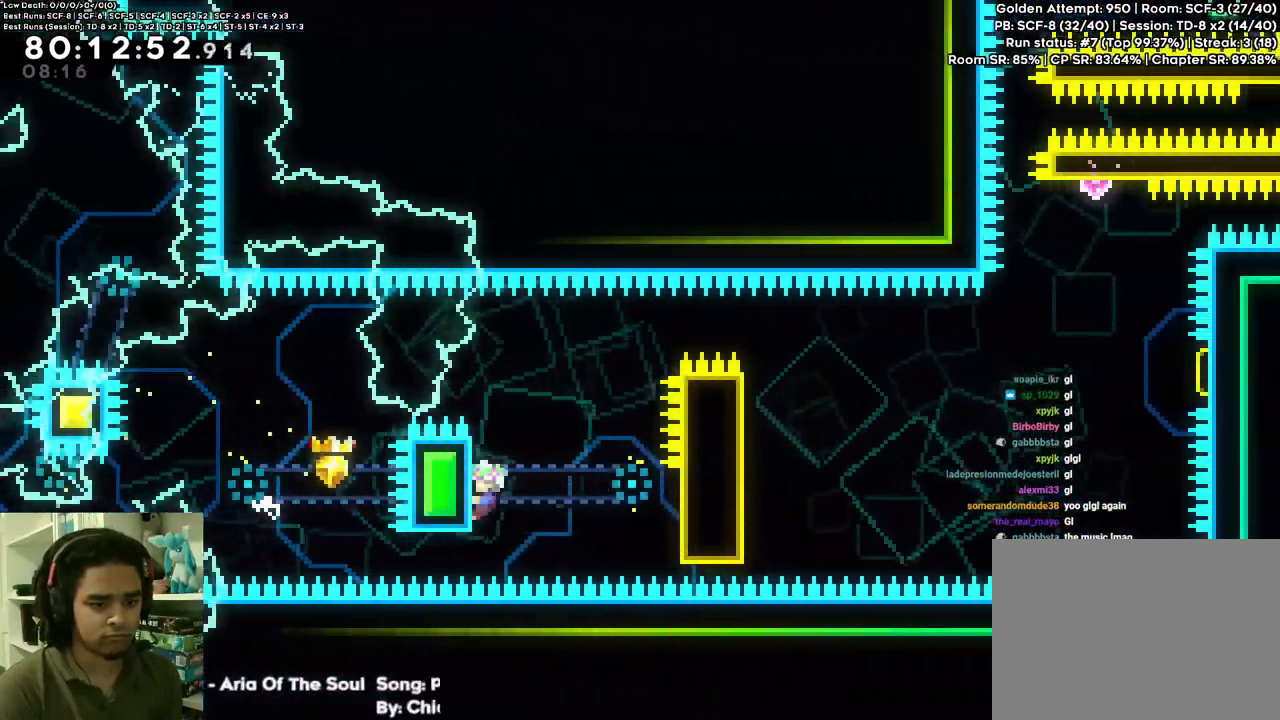
Gameplay with a controller (Xbox layout); each line is a JSON object with the inputs held at the frame after it. "events" lists button and stick changes between this image and that frame as [ms after this image, input, new state], when the widget could be followed in between. Not read: L3 R3 SELECT START.
{"buttons": ["A", "R2", "DPAD_RIGHT"], "left_stick": "center", "right_stick": "center", "events": [[67, "DPAD_RIGHT", "down"], [100, "X", "down"], [200, "X", "up"], [283, "A", "down"]]}
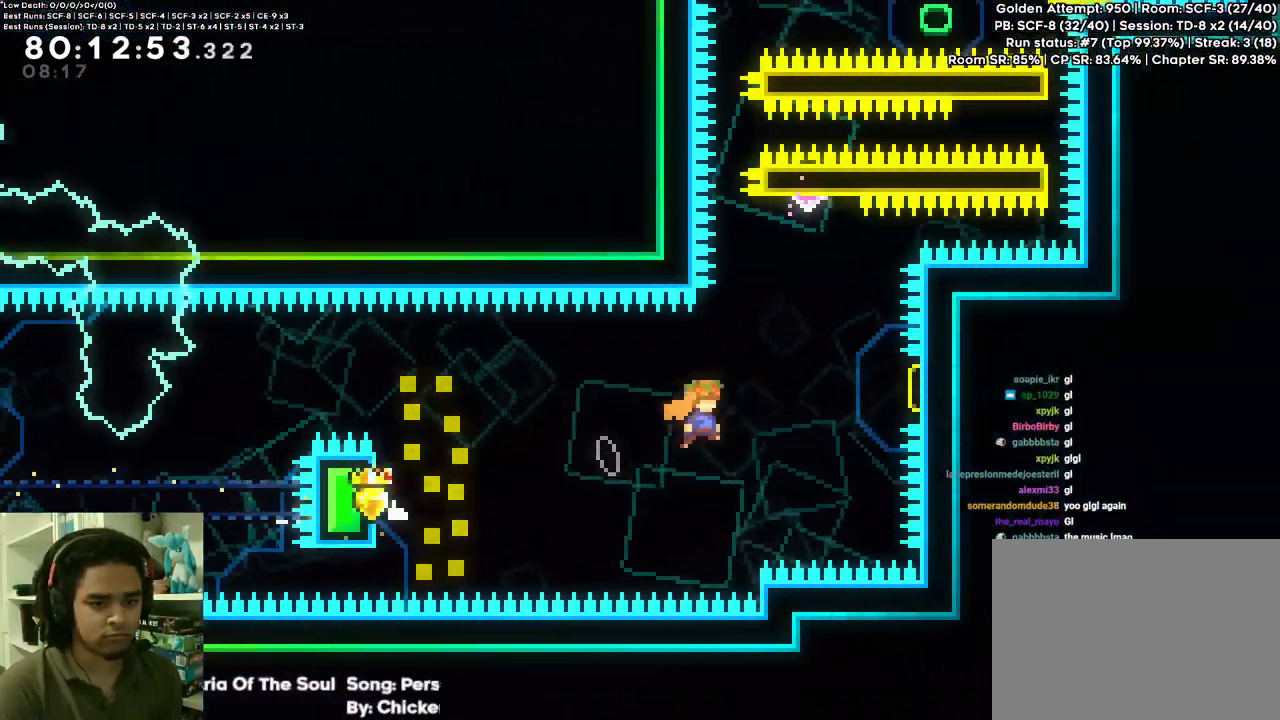
{"buttons": [], "left_stick": "center", "right_stick": "center", "events": [[83, "R2", "up"], [183, "DPAD_RIGHT", "up"], [183, "DPAD_UP", "down"], [233, "X", "down"], [383, "A", "up"], [400, "X", "up"], [500, "DPAD_UP", "up"]]}
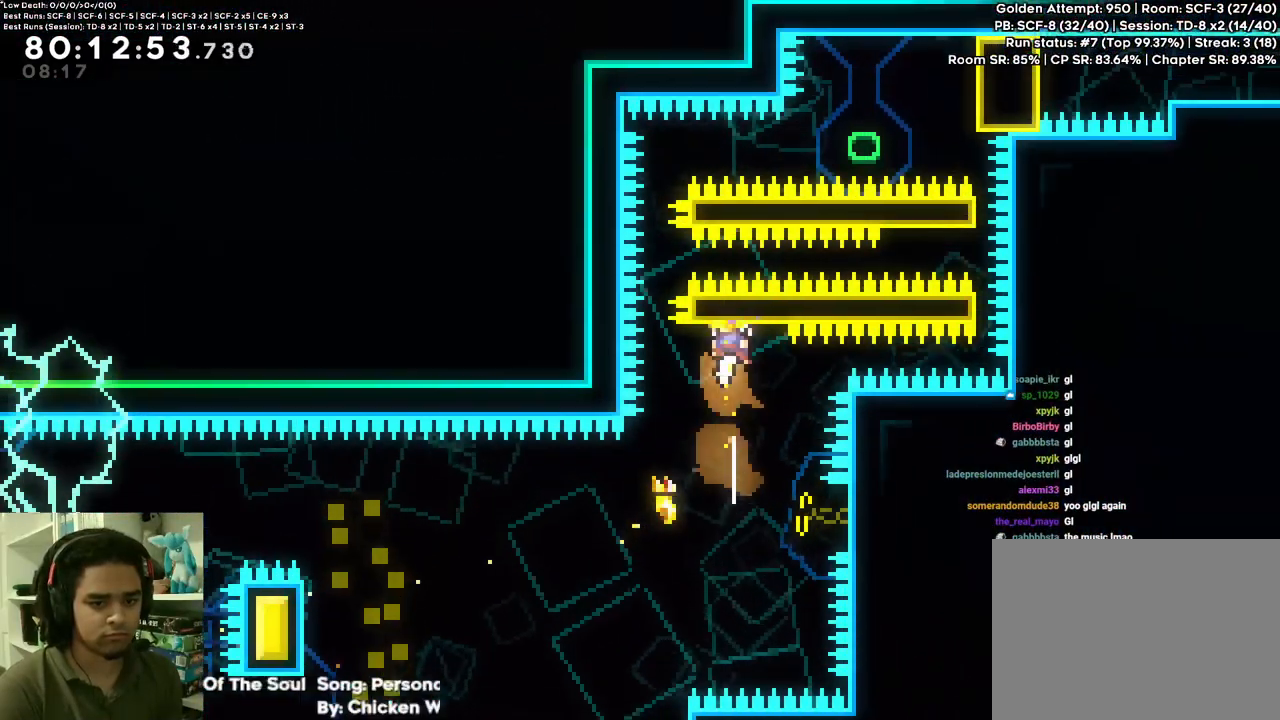
{"buttons": ["X", "DPAD_UP"], "left_stick": "center", "right_stick": "center", "events": [[33, "DPAD_RIGHT", "down"], [67, "X", "down"], [200, "X", "up"], [350, "DPAD_UP", "down"], [367, "DPAD_RIGHT", "up"], [383, "X", "down"]]}
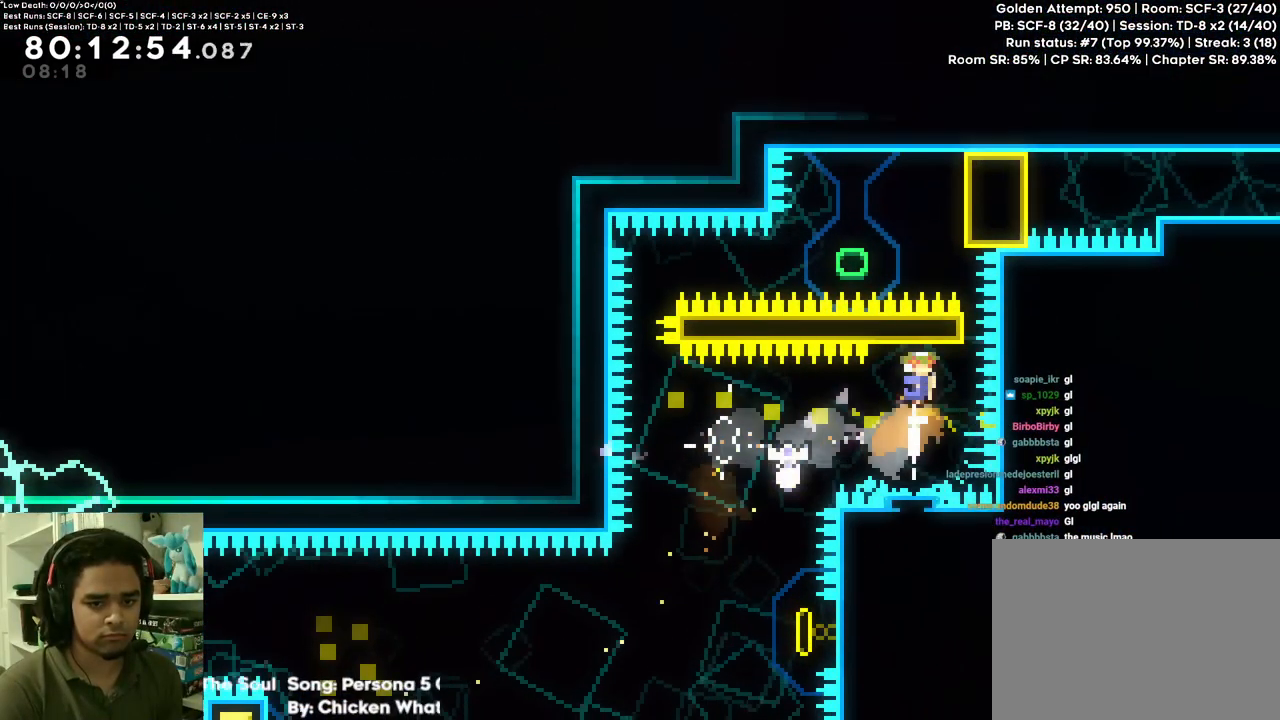
{"buttons": ["R2", "DPAD_UP", "DPAD_LEFT"], "left_stick": "center", "right_stick": "center", "events": [[17, "X", "up"], [183, "DPAD_LEFT", "down"], [233, "R2", "down"]]}
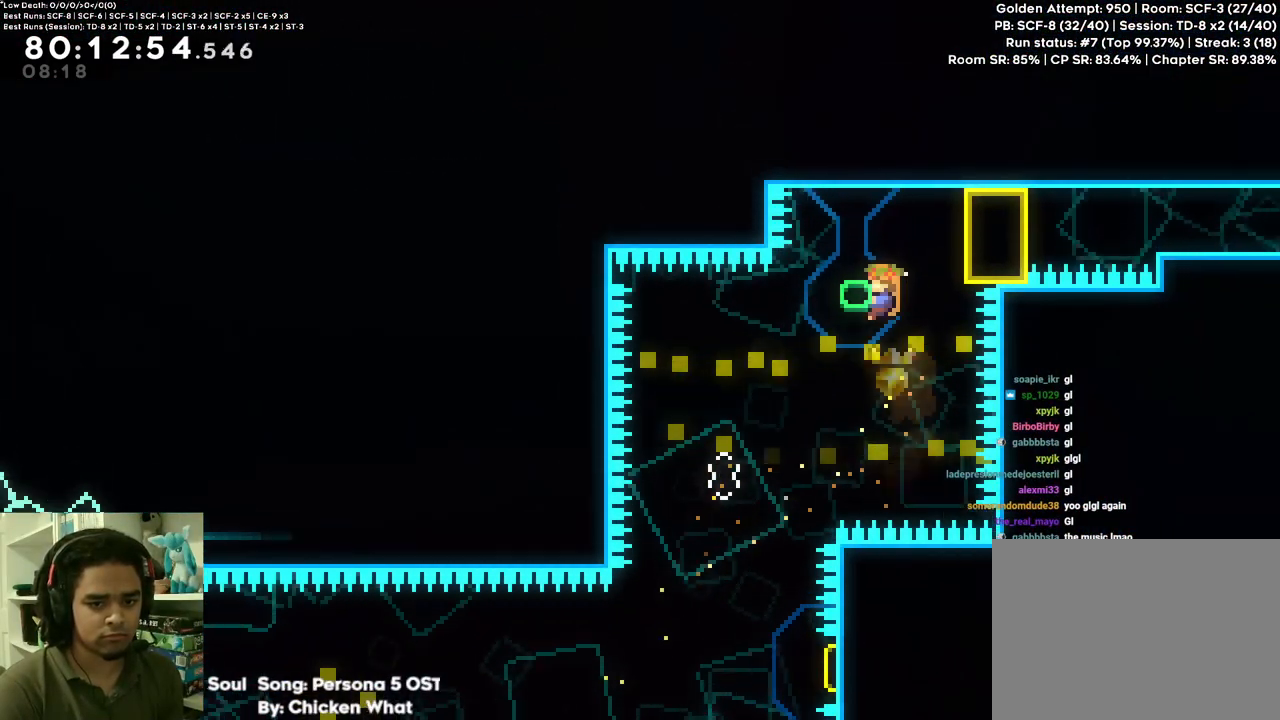
{"buttons": ["X", "DPAD_RIGHT"], "left_stick": "center", "right_stick": "center", "events": [[283, "DPAD_LEFT", "up"], [300, "DPAD_UP", "up"], [317, "DPAD_RIGHT", "down"], [317, "R2", "up"], [367, "X", "down"]]}
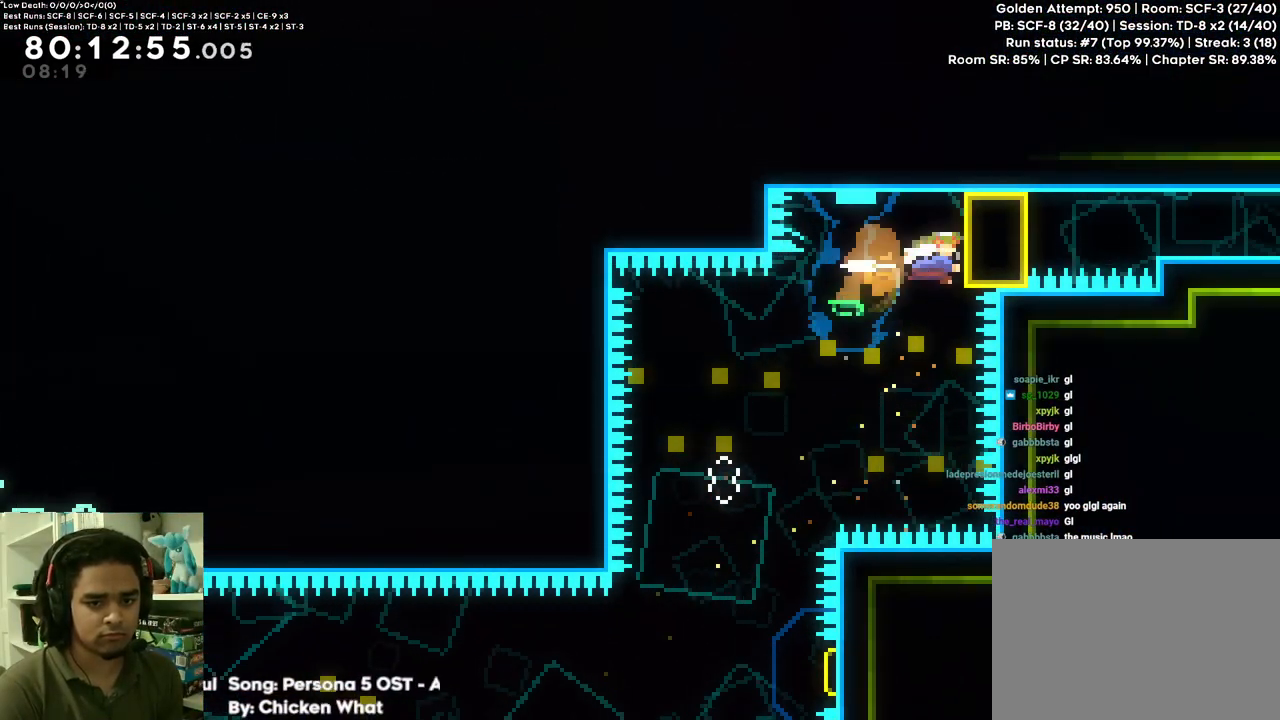
{"buttons": ["A", "R1", "DPAD_RIGHT"], "left_stick": "center", "right_stick": "center", "events": [[17, "X", "up"], [33, "DPAD_RIGHT", "up"], [67, "DPAD_LEFT", "down"], [283, "DPAD_LEFT", "up"], [383, "DPAD_RIGHT", "down"], [400, "R1", "down"], [417, "A", "down"]]}
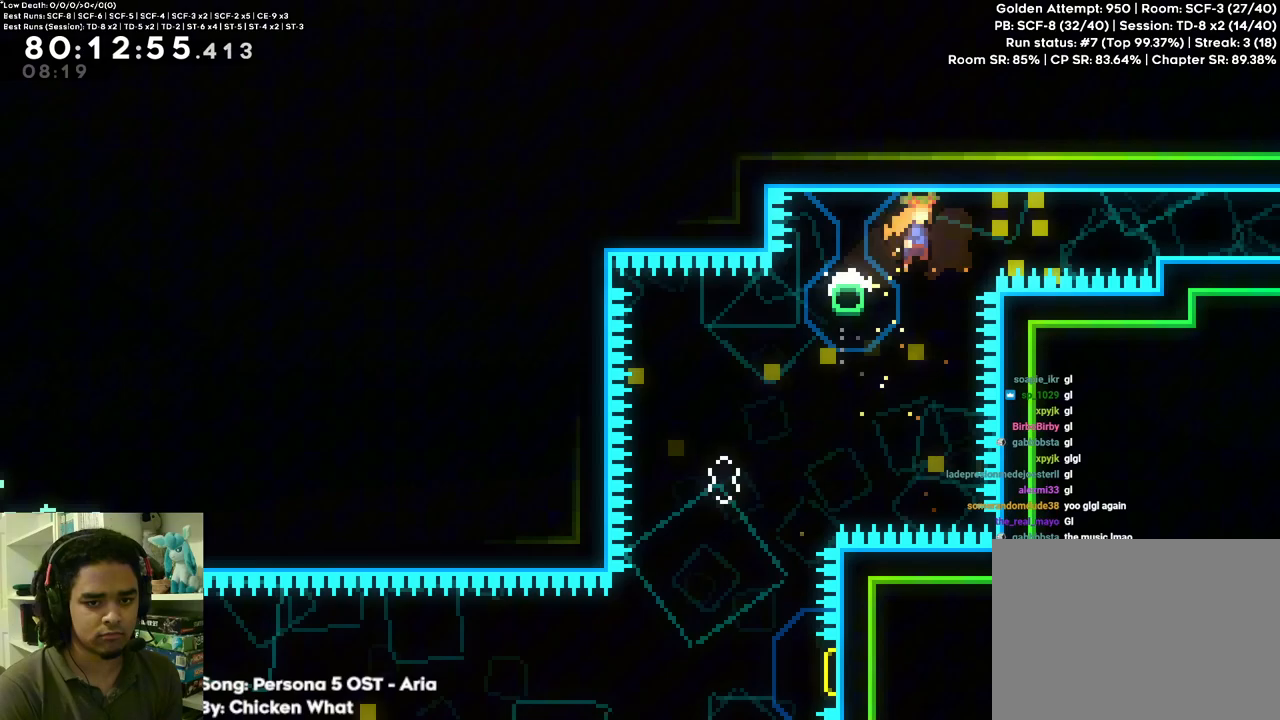
{"buttons": [], "left_stick": "center", "right_stick": "center", "events": [[250, "A", "up"], [250, "R1", "up"], [500, "DPAD_RIGHT", "up"]]}
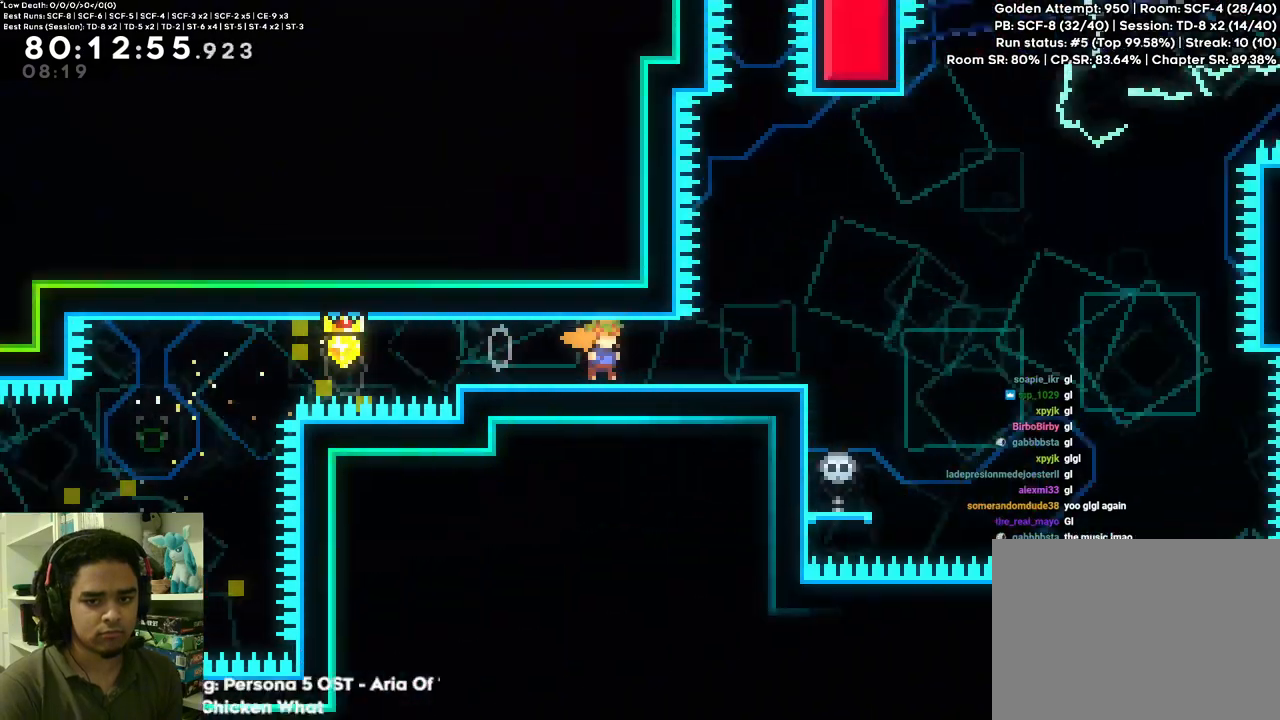
{"buttons": [], "left_stick": "center", "right_stick": "center", "events": []}
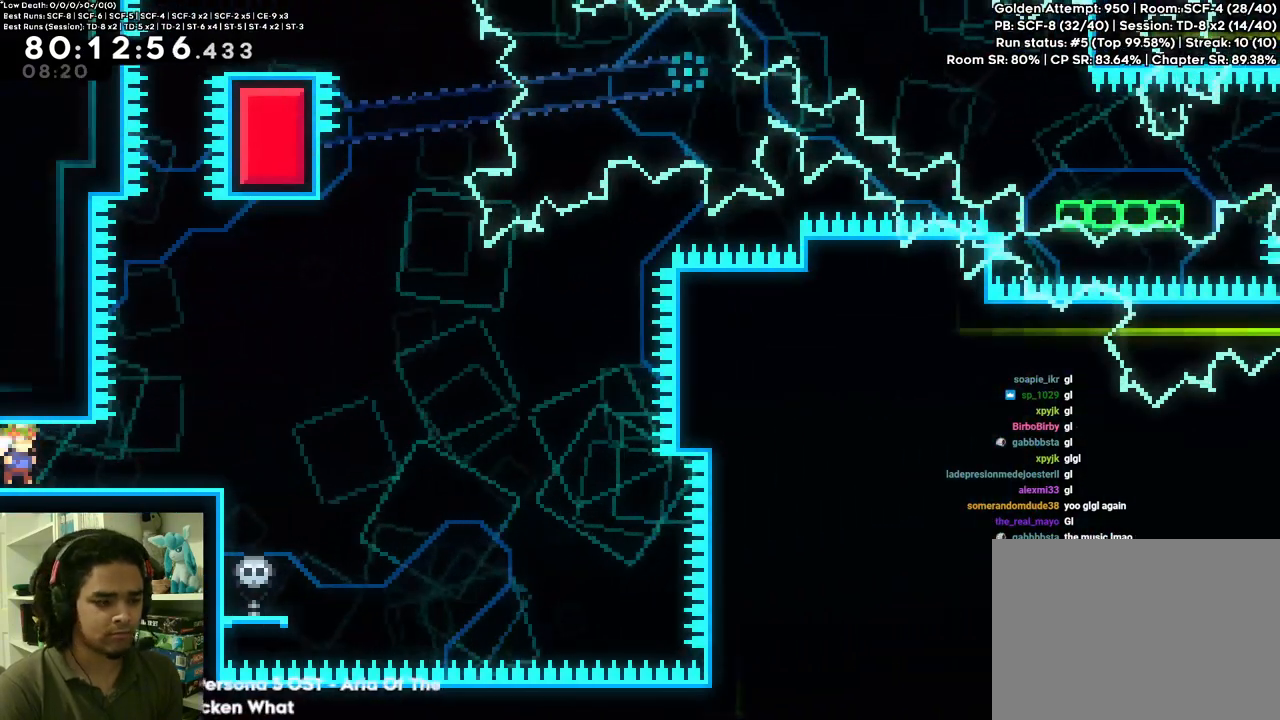
{"buttons": ["A", "DPAD_RIGHT"], "left_stick": "center", "right_stick": "center", "events": [[17, "DPAD_RIGHT", "down"], [350, "A", "down"]]}